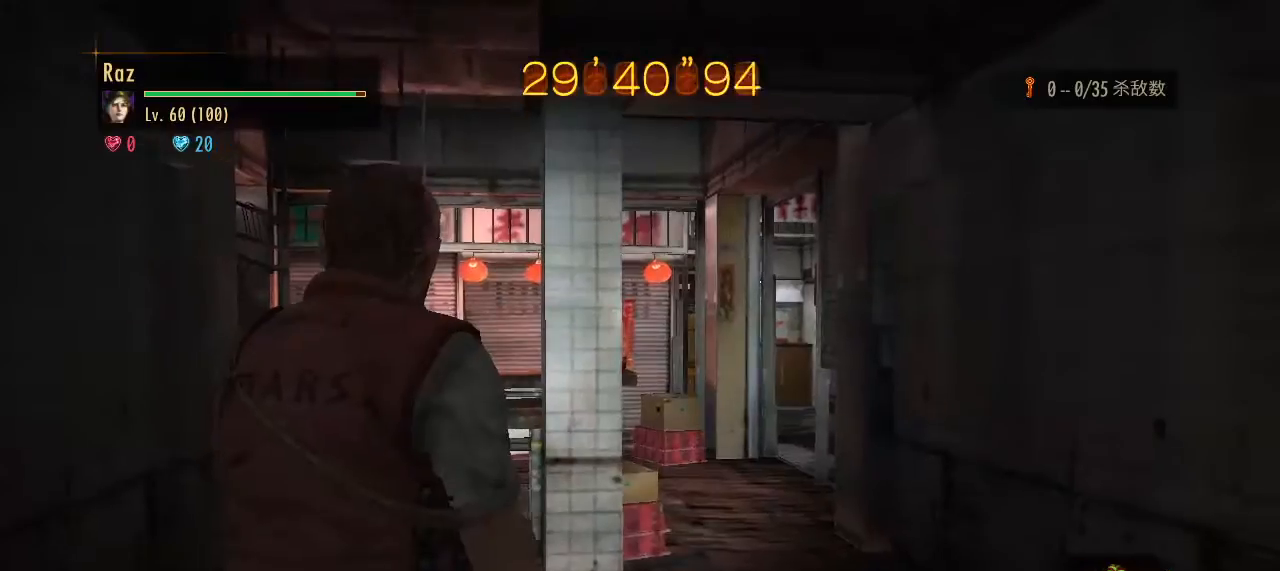
Gameplay with keyboard and mouse; each line is a JSON object with the keys and mouse buttons held at the frame after it. "events" lists presses ("down") and releases ("up") of "1", "2", "3", "4", "5", "a", "alt", "b", "c", "ctrl", "d", "e", "f", "g", "q", "r", "s", "shift", "space", "t", "tab", "v", "w", "x", "z", "mouse_left", "mouse_wheel", "mouse_right", "mouse_mb4" and "mouse_mb5" between this image and that frame as [ms after this image, input, new state], when the widget could be followed in between. "mouse_left", "mouse_wheel", "mouse_right", "mouse_mb4", "mouse_mb5" = the "left", "wheel", "right", "mb4", "mb5" buttons of the "mouse" list. No other keys are recorded. "wheel" means that the mouse wheel is clicked or scrolled. Mouse movement is not recorded.
{"keys": ["w"], "mouse": [], "events": [[283, "w", "down"], [367, "g", "down"], [467, "g", "up"]]}
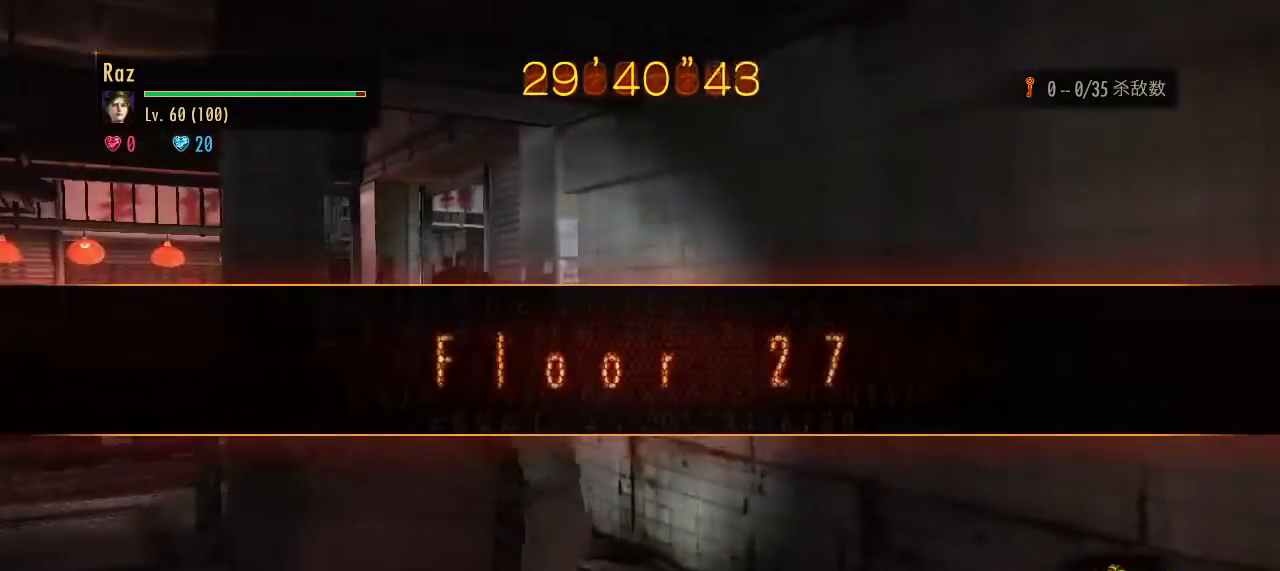
{"keys": ["w"], "mouse": [], "events": []}
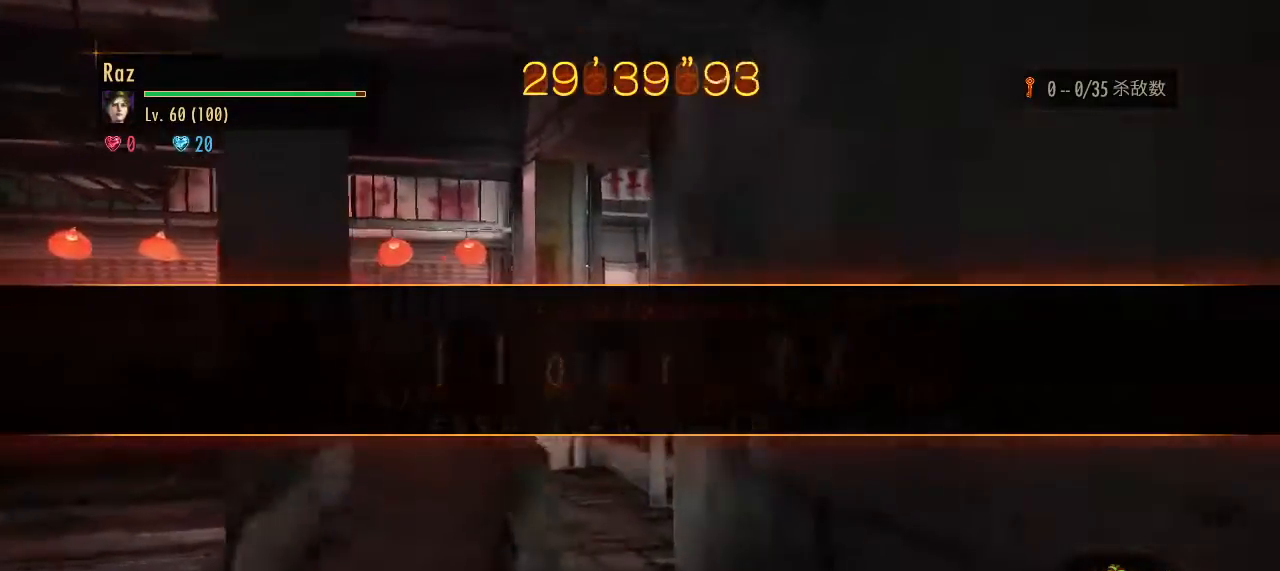
{"keys": ["w"], "mouse": [], "events": []}
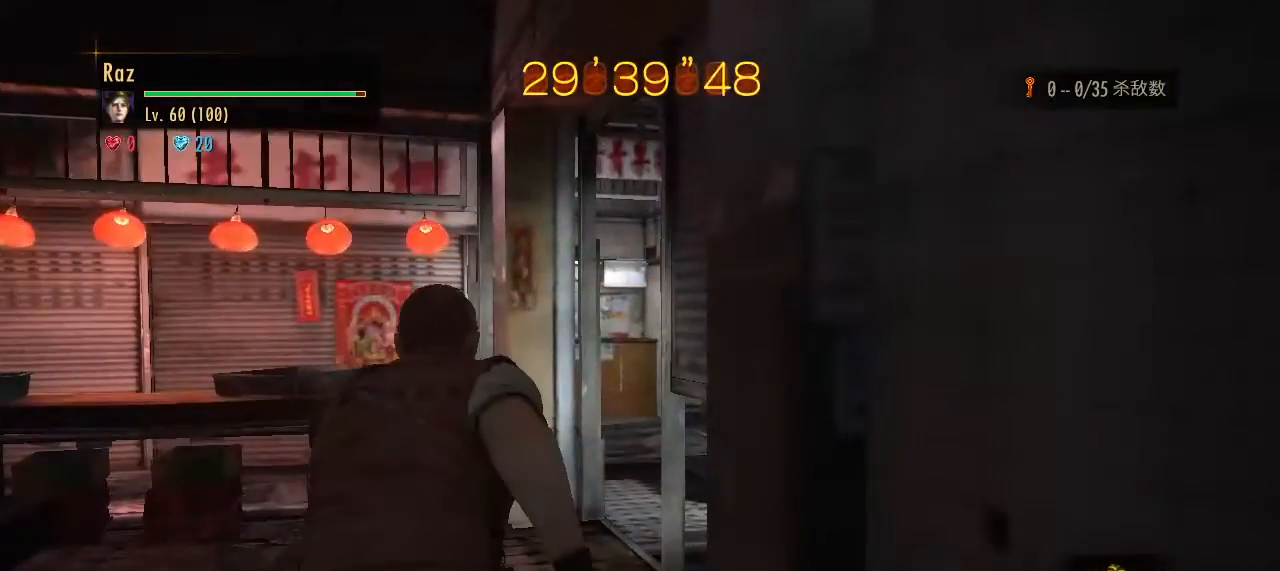
{"keys": ["w"], "mouse": [], "events": []}
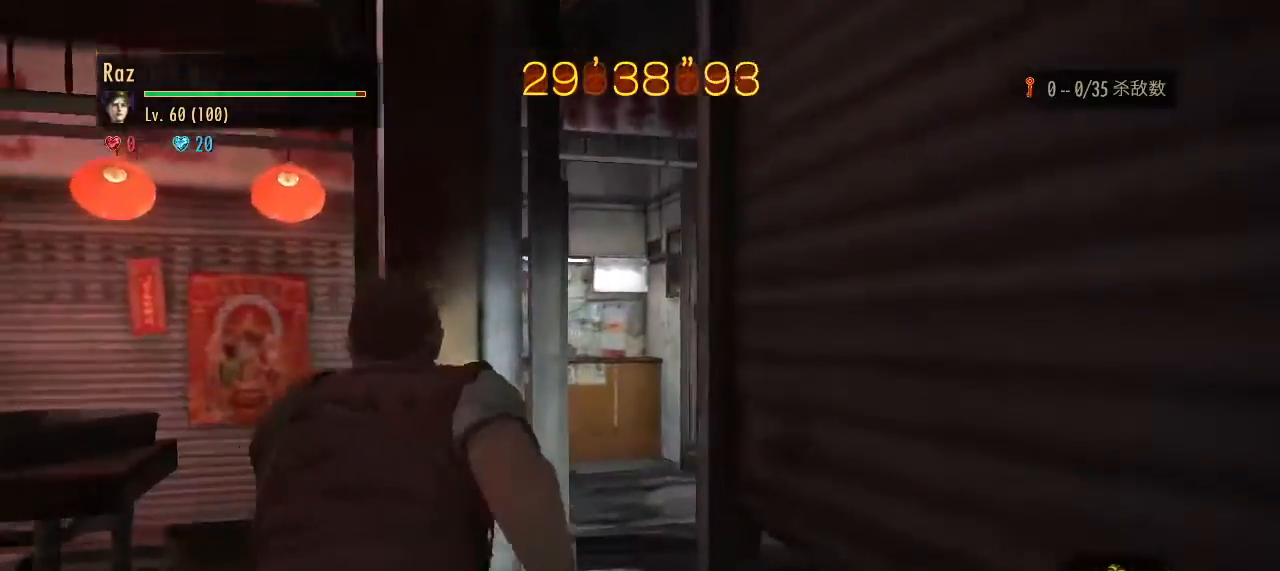
{"keys": ["w"], "mouse": [], "events": []}
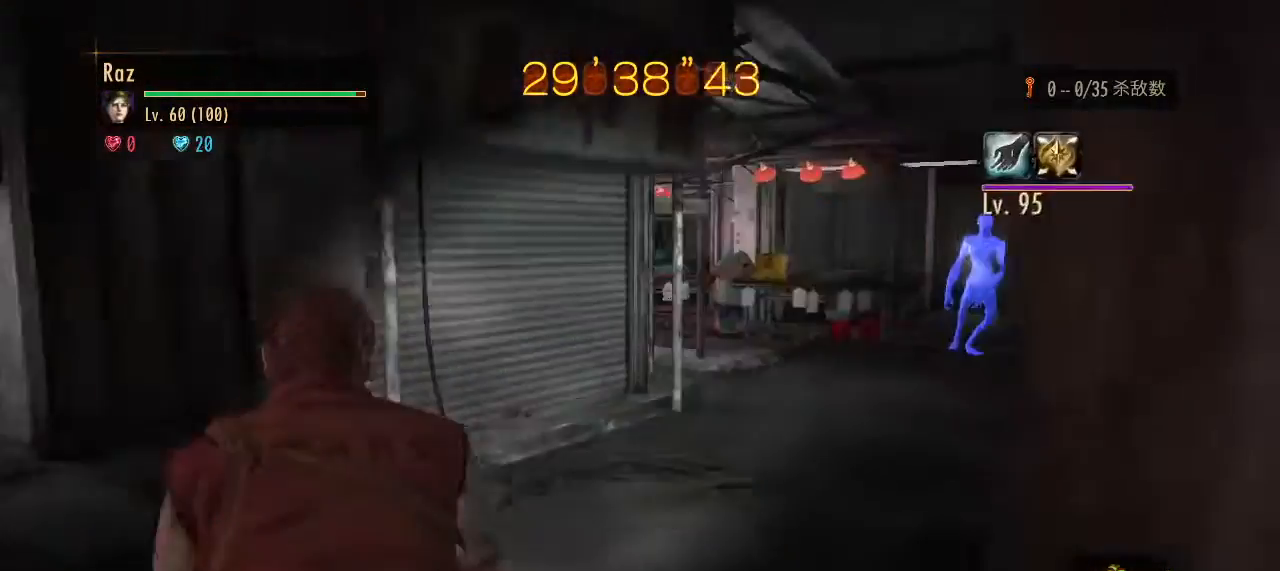
{"keys": ["w"], "mouse": ["left", "right"], "events": [[317, "mouse_right", "down"], [350, "3", "down"], [500, "3", "up"], [500, "mouse_left", "down"]]}
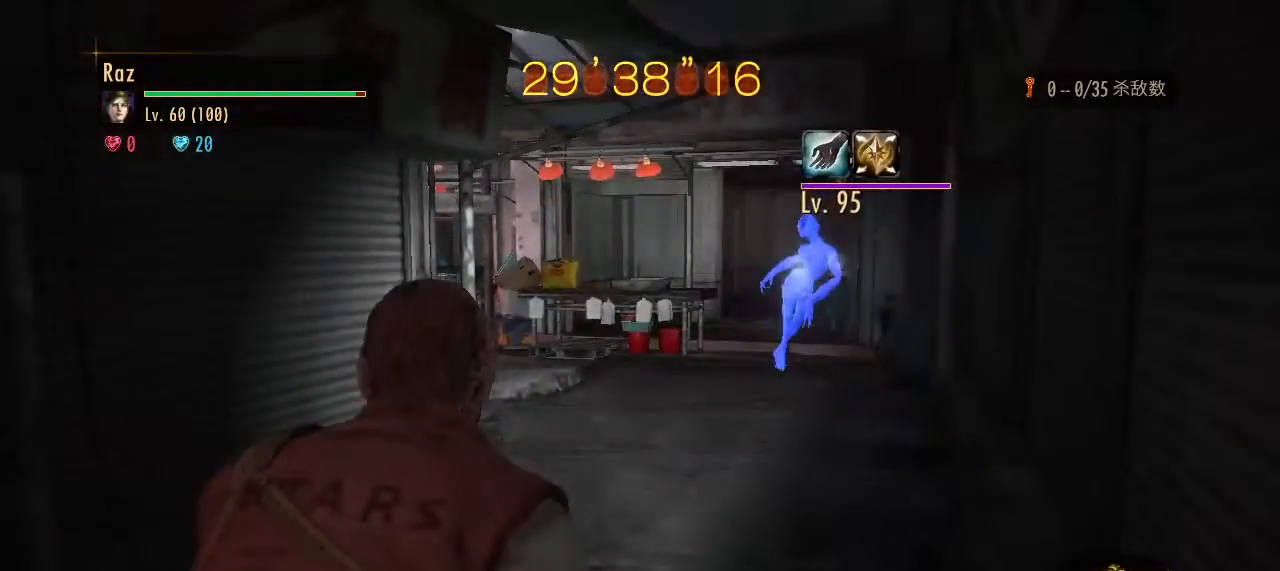
{"keys": ["w"], "mouse": ["left", "right"], "events": []}
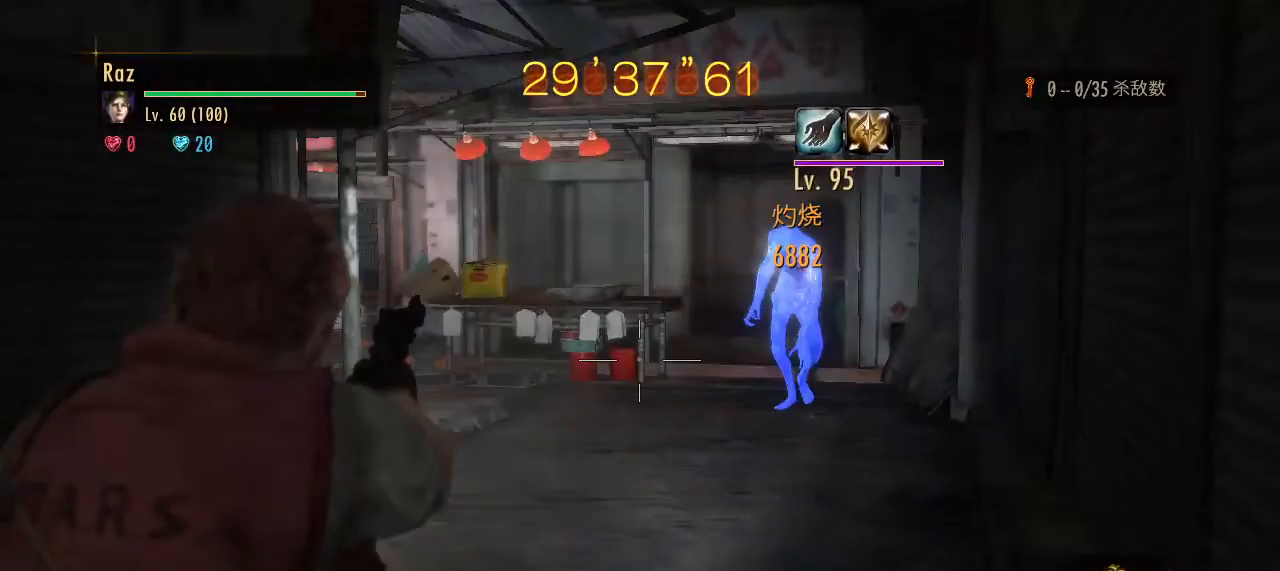
{"keys": ["w"], "mouse": ["left", "right"], "events": []}
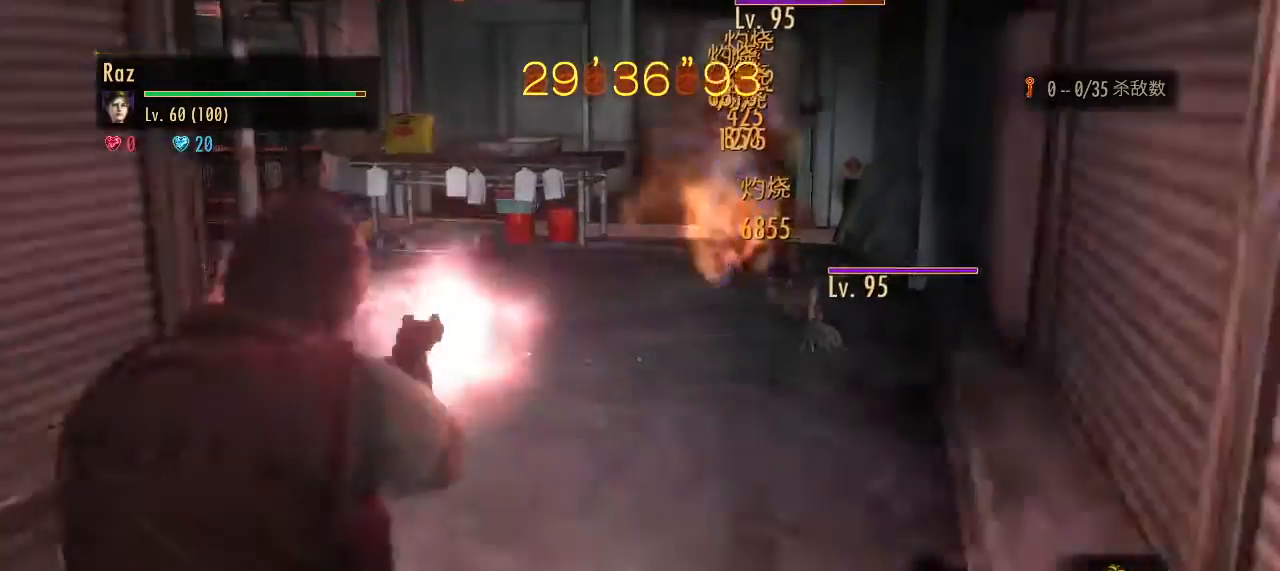
{"keys": ["3", "w"], "mouse": ["right"], "events": [[167, "mouse_left", "up"], [167, "space", "down"], [317, "space", "up"], [350, "3", "down"], [450, "3", "up"], [500, "3", "down"]]}
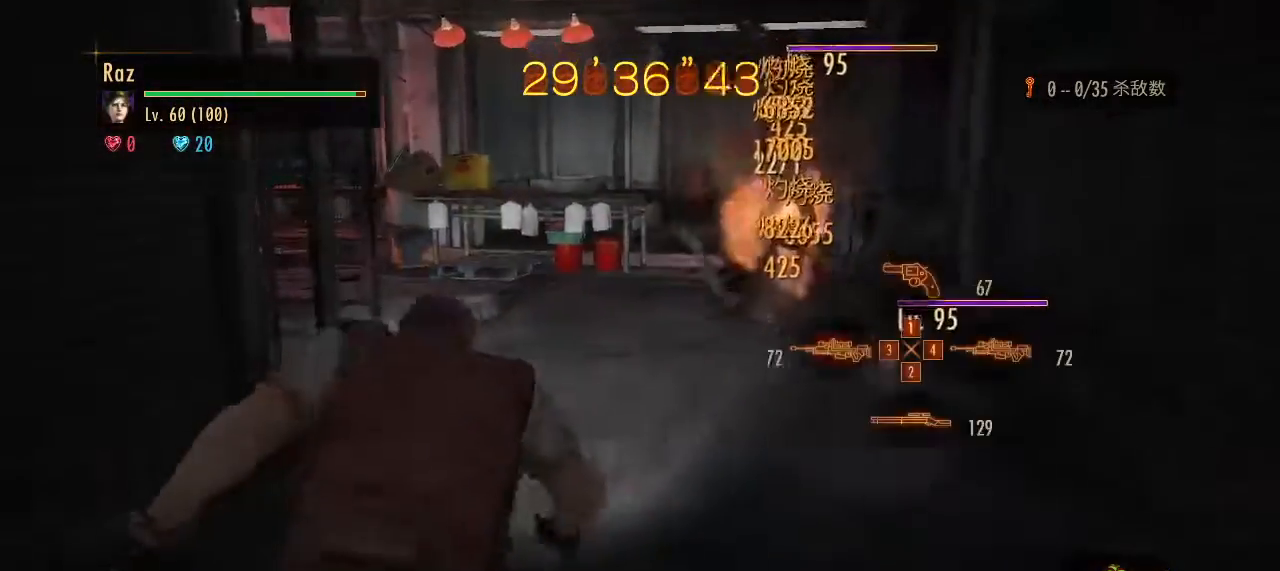
{"keys": [], "mouse": ["left", "right"], "events": [[100, "3", "up"], [100, "w", "up"], [133, "3", "down"], [183, "3", "up"], [333, "3", "down"], [417, "3", "up"], [467, "mouse_left", "down"]]}
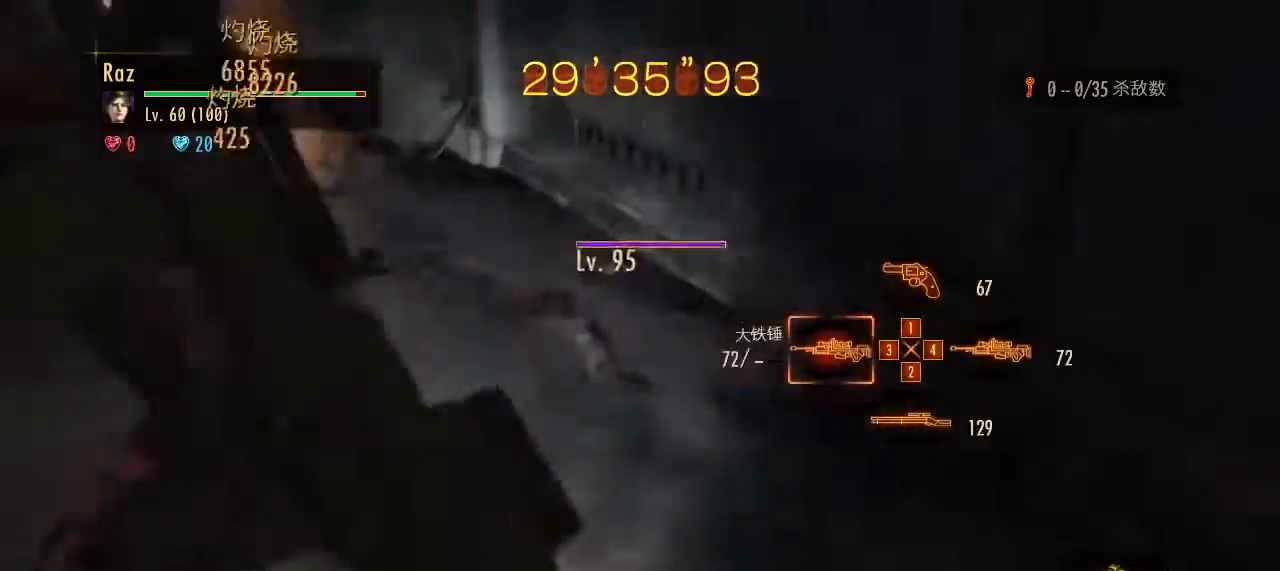
{"keys": ["w"], "mouse": ["left", "right"], "events": [[483, "w", "down"]]}
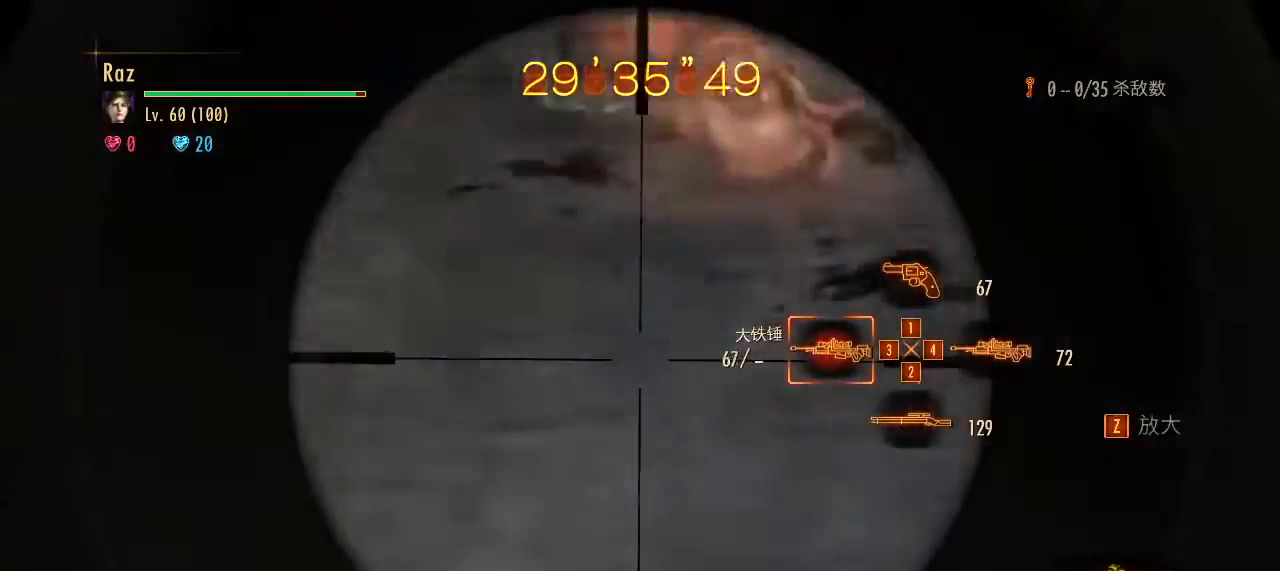
{"keys": ["1", "w"], "mouse": [], "events": [[167, "space", "down"], [267, "g", "down"], [267, "mouse_left", "up"], [267, "space", "up"], [317, "mouse_right", "up"], [400, "g", "up"], [500, "1", "down"]]}
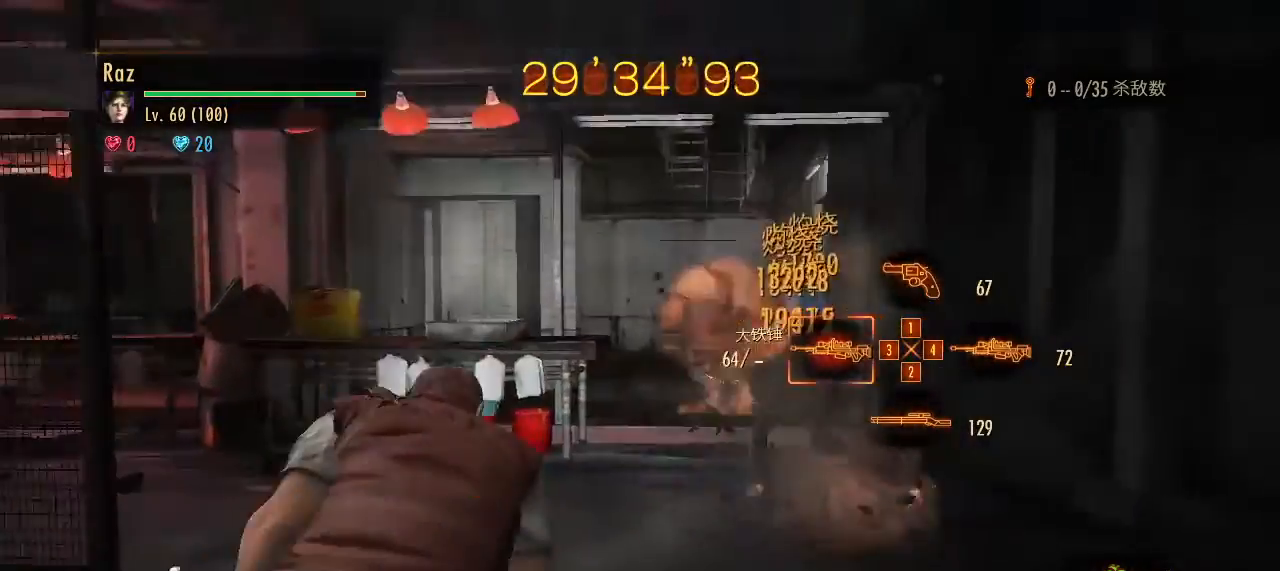
{"keys": ["w"], "mouse": [], "events": [[133, "1", "up"], [183, "1", "down"], [283, "1", "up"]]}
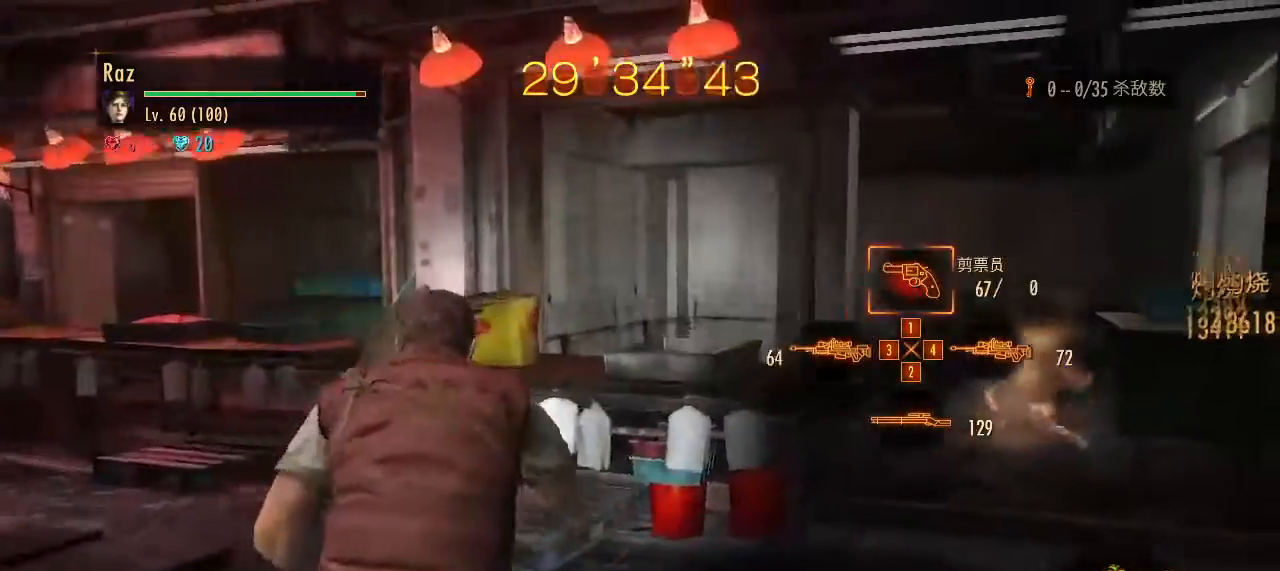
{"keys": ["s"], "mouse": ["left", "right"], "events": [[67, "w", "up"], [100, "mouse_right", "down"], [250, "mouse_left", "down"], [250, "s", "down"]]}
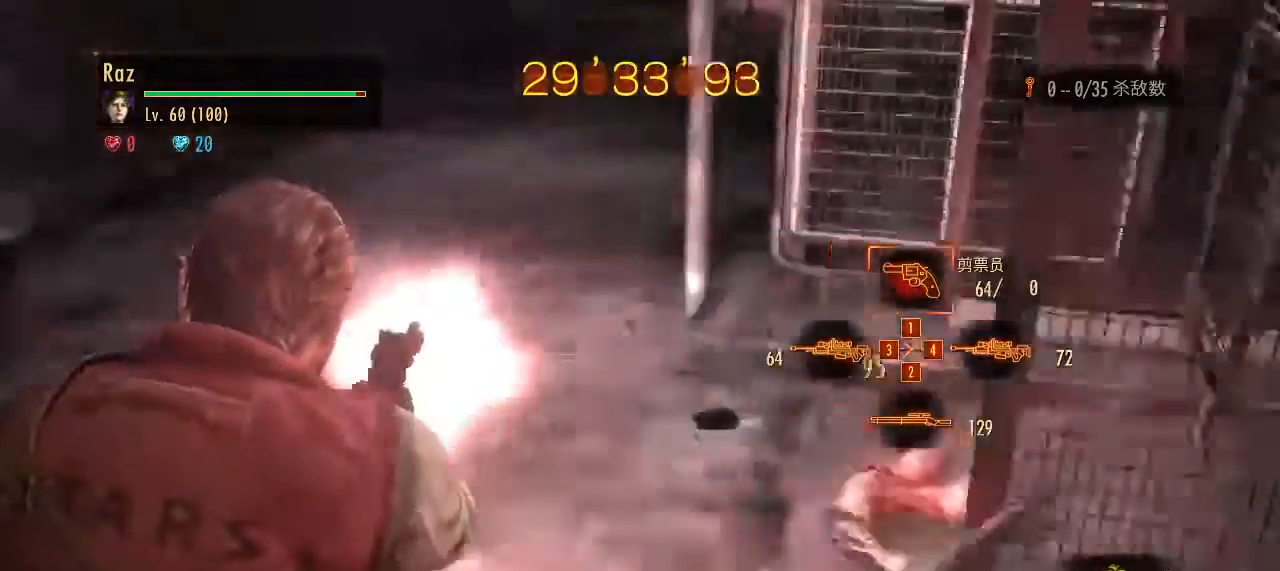
{"keys": ["s"], "mouse": [], "events": [[317, "mouse_left", "up"], [317, "space", "down"], [350, "mouse_right", "up"], [400, "space", "up"]]}
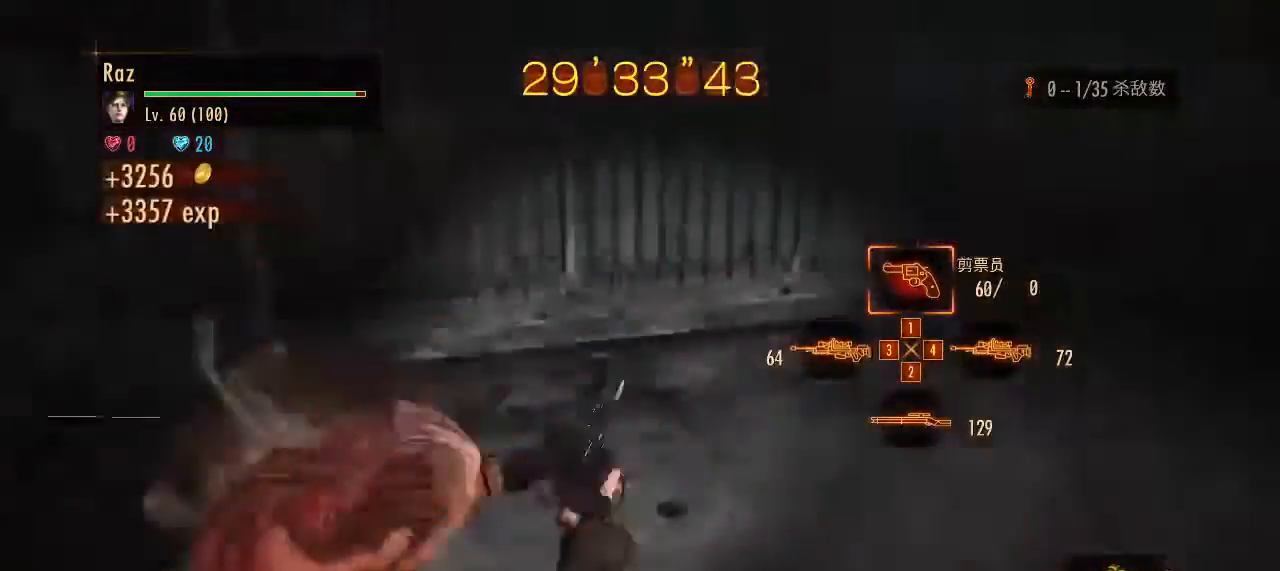
{"keys": ["a", "w"], "mouse": [], "events": [[133, "a", "down"], [133, "s", "up"], [417, "w", "down"]]}
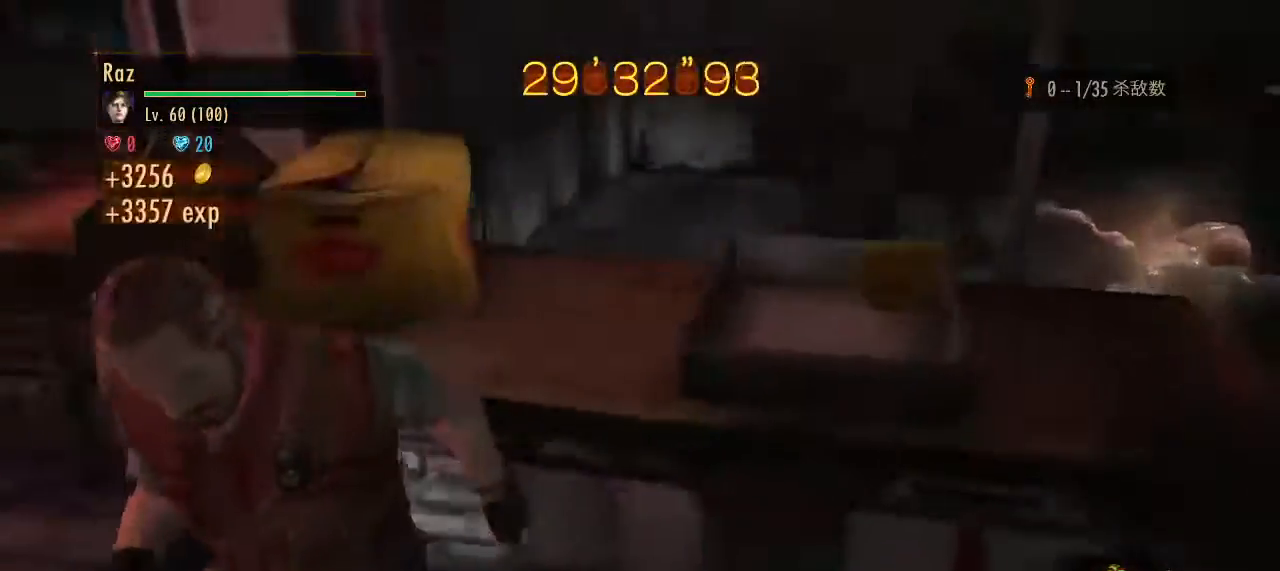
{"keys": ["w"], "mouse": [], "events": [[150, "a", "up"], [150, "g", "down"], [300, "g", "up"]]}
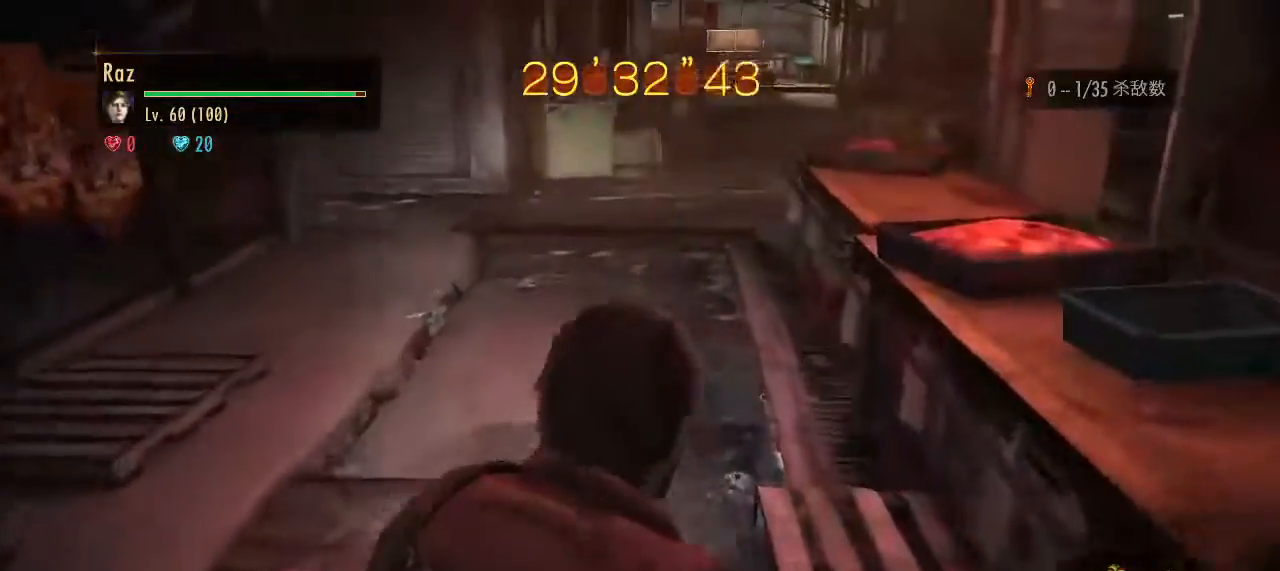
{"keys": ["a", "w"], "mouse": [], "events": [[167, "a", "down"]]}
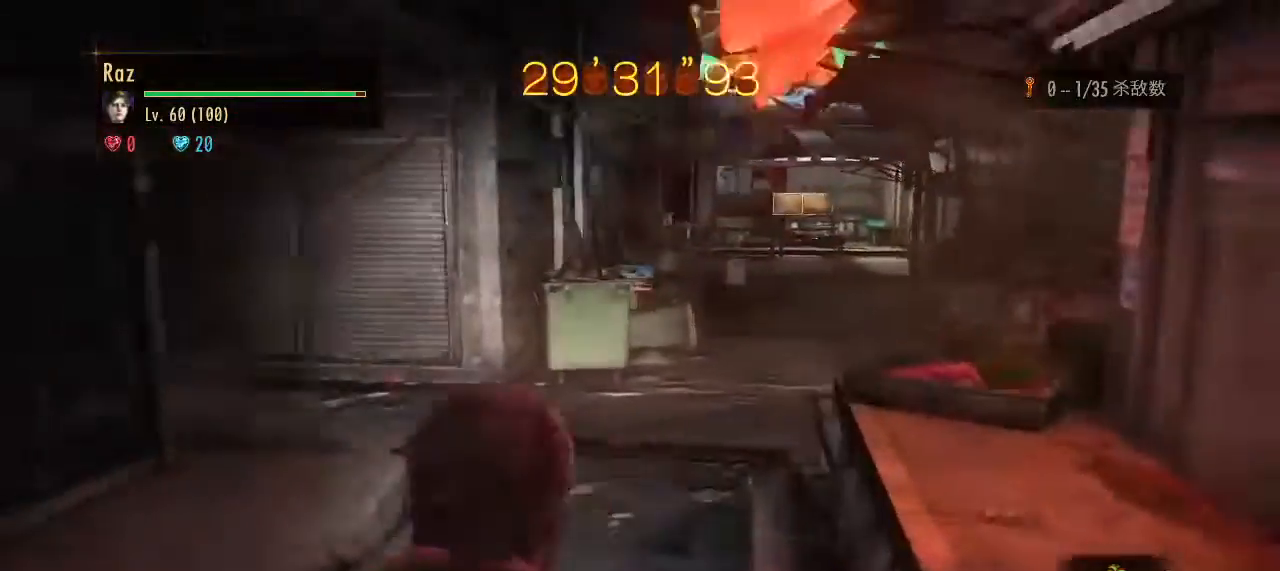
{"keys": [], "mouse": [], "events": [[100, "space", "down"], [133, "a", "up"], [233, "space", "up"], [367, "w", "up"]]}
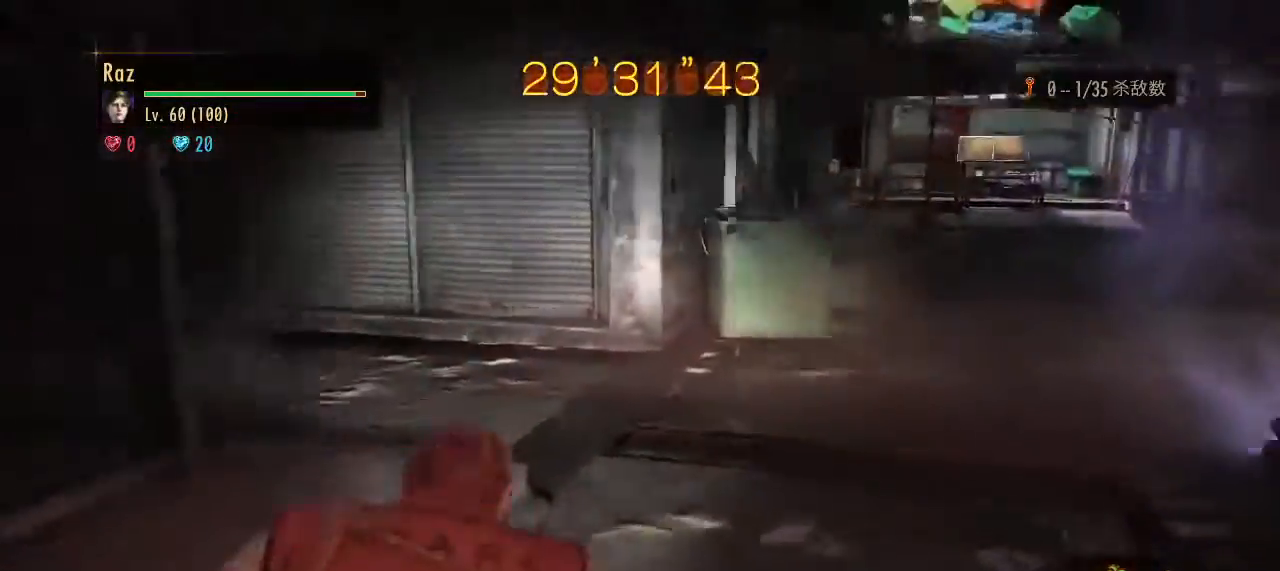
{"keys": [], "mouse": ["right"], "events": [[17, "3", "down"], [67, "mouse_right", "down"], [100, "3", "up"], [150, "3", "down"], [250, "3", "up"], [300, "3", "down"], [350, "3", "up"]]}
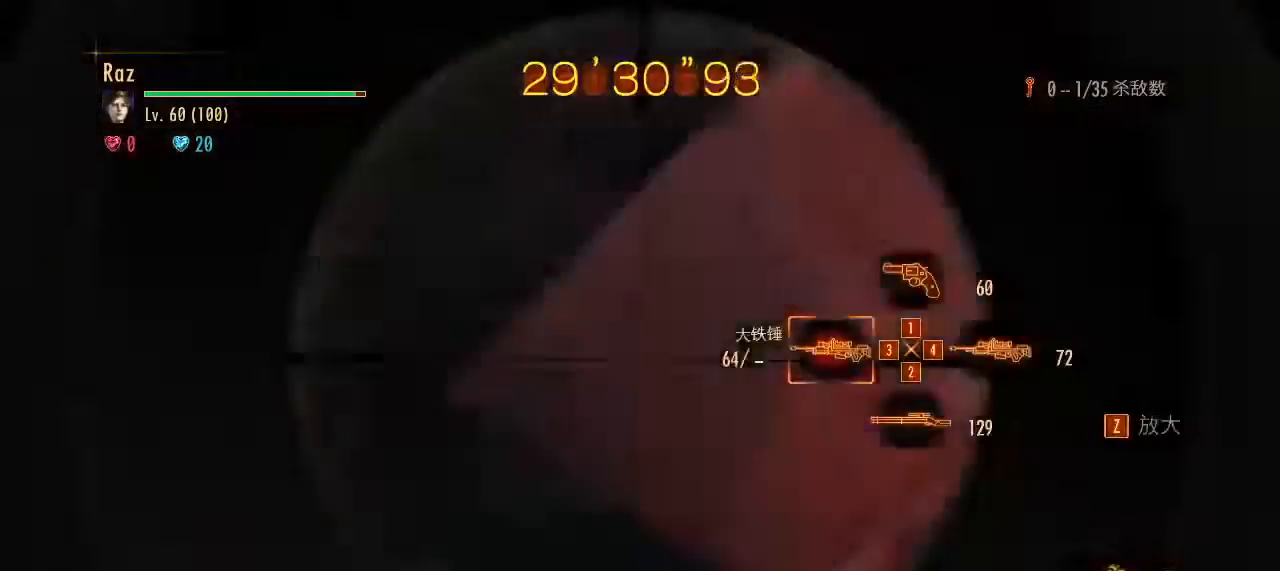
{"keys": [], "mouse": ["left", "right"], "events": [[117, "mouse_left", "down"]]}
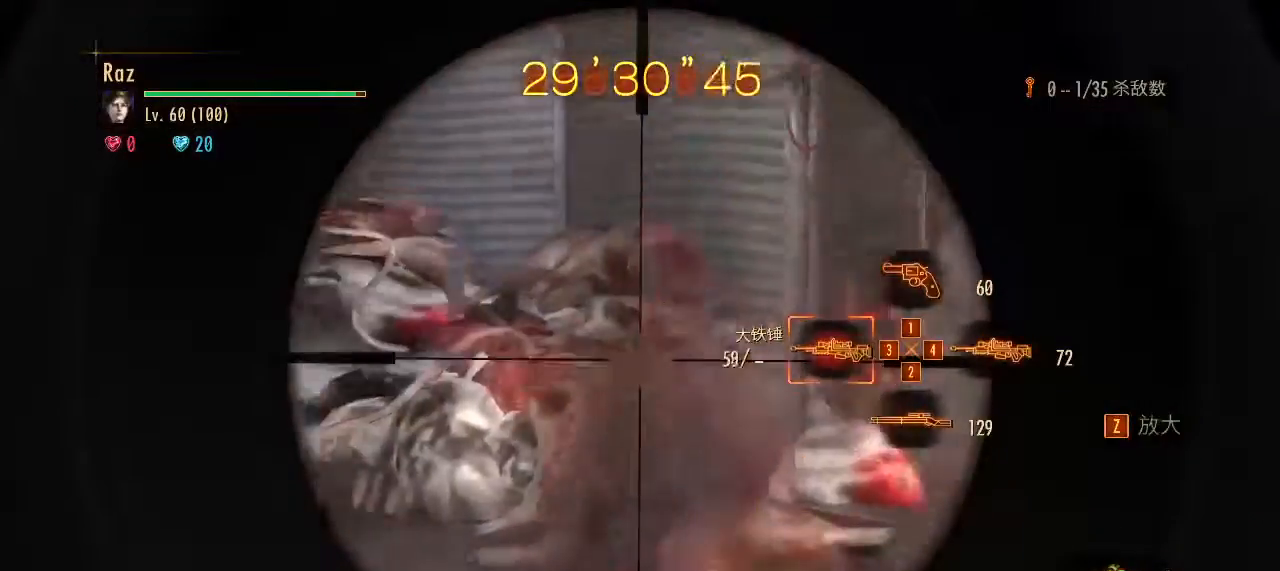
{"keys": [], "mouse": ["left", "right"], "events": []}
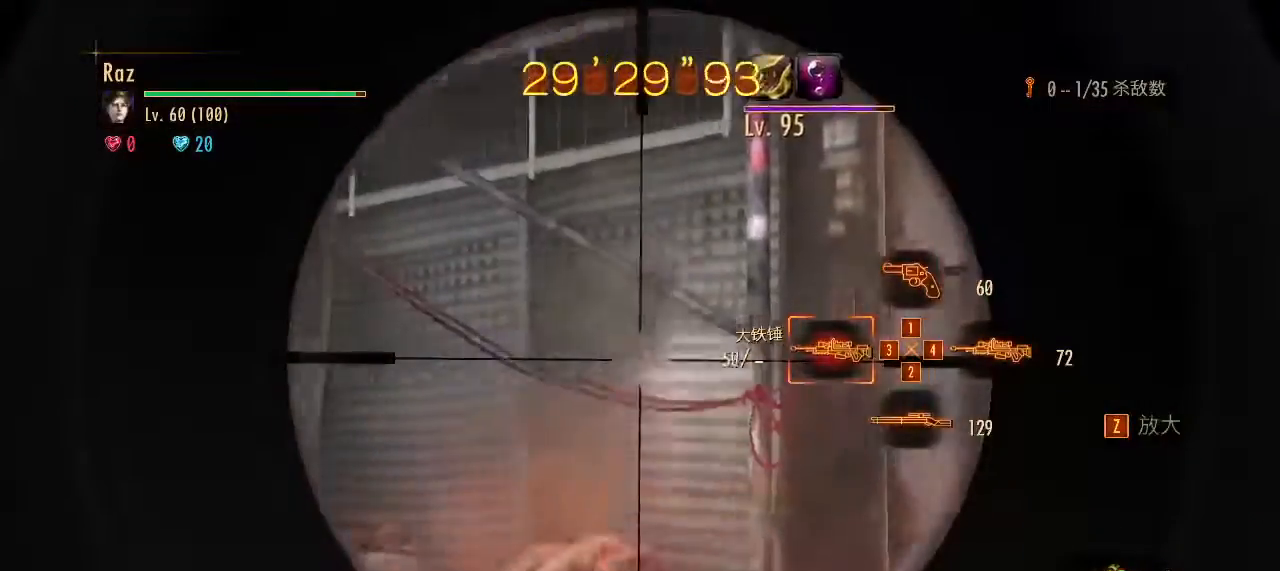
{"keys": [], "mouse": ["left", "right"], "events": []}
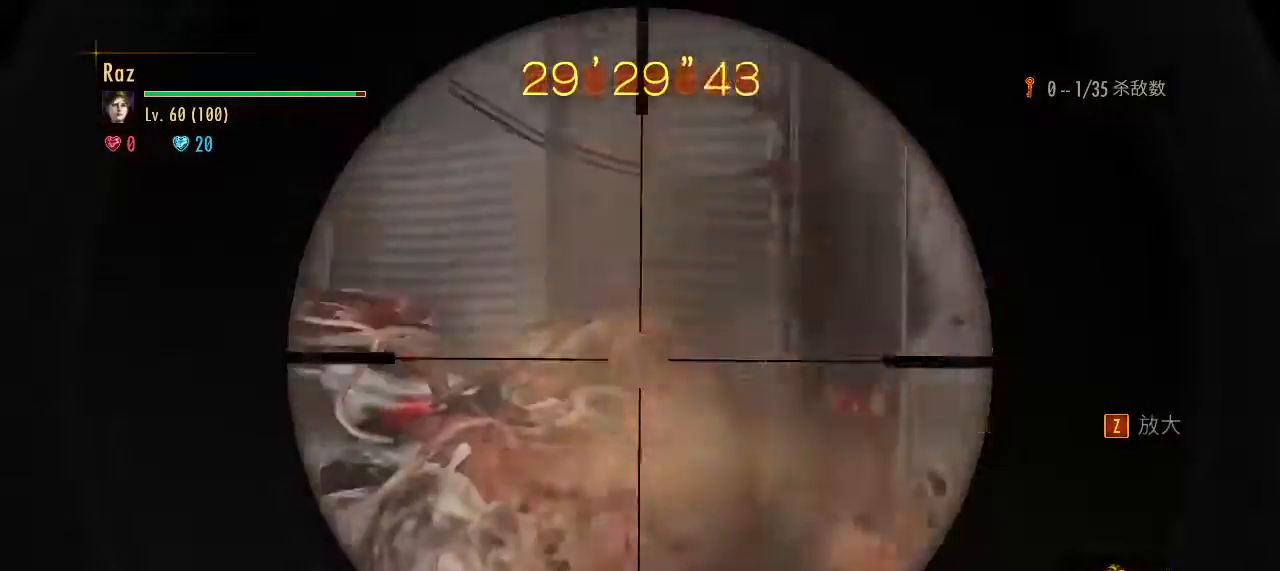
{"keys": ["w"], "mouse": [], "events": [[367, "w", "down"], [400, "mouse_left", "up"], [400, "space", "down"], [450, "mouse_right", "up"], [500, "space", "up"]]}
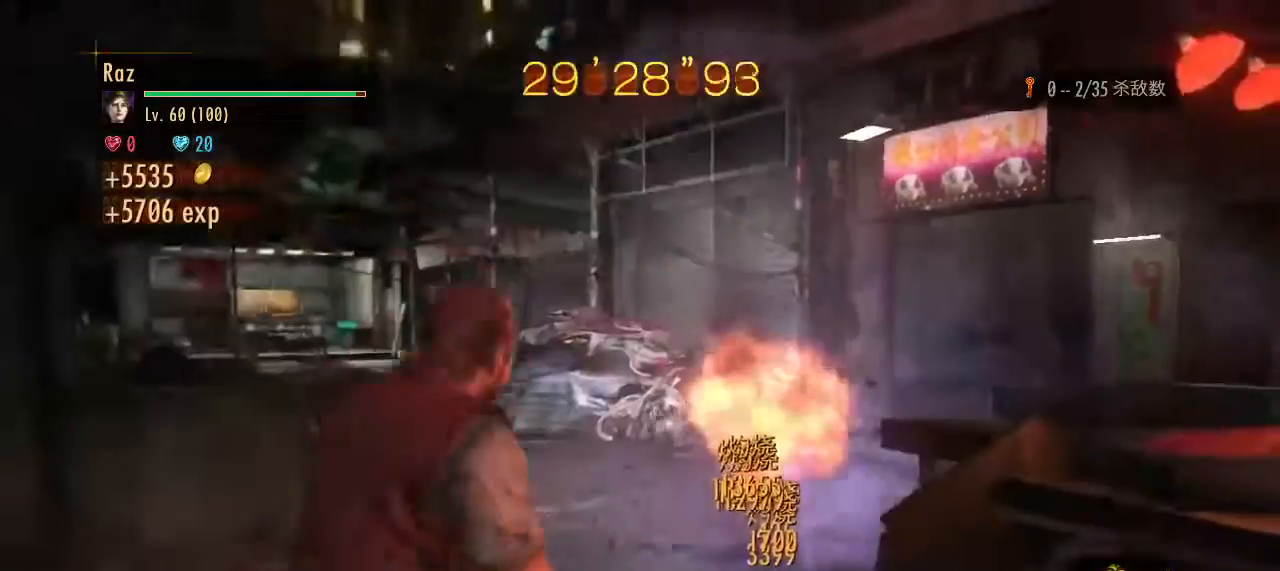
{"keys": ["2"], "mouse": ["right"], "events": [[100, "w", "up"], [333, "3", "down"], [333, "mouse_right", "down"], [367, "3", "up"], [467, "2", "down"]]}
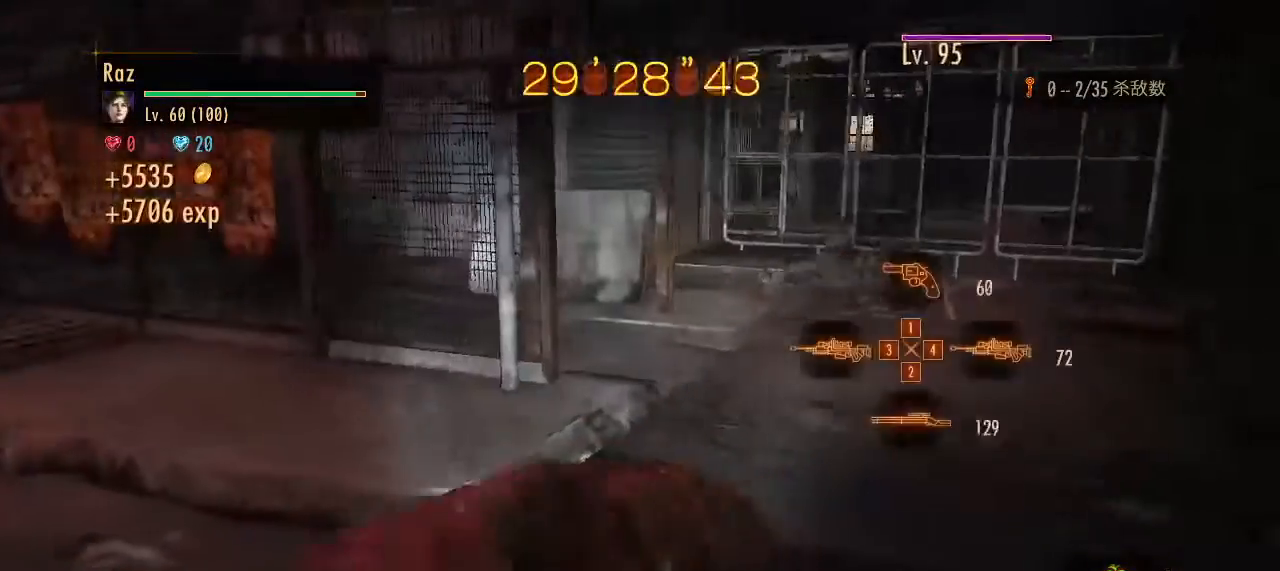
{"keys": [], "mouse": ["left", "right"], "events": [[67, "2", "up"], [200, "mouse_left", "down"]]}
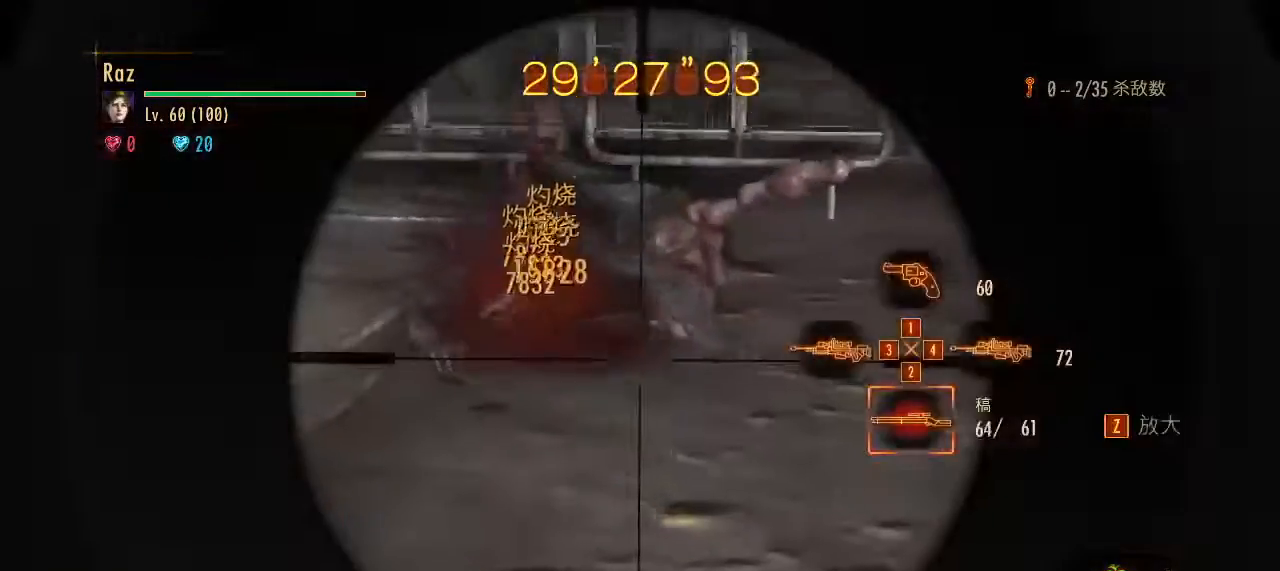
{"keys": ["d", "space", "w"], "mouse": [], "events": [[167, "d", "down"], [400, "mouse_left", "up"], [400, "space", "down"], [450, "mouse_right", "up"], [500, "w", "down"]]}
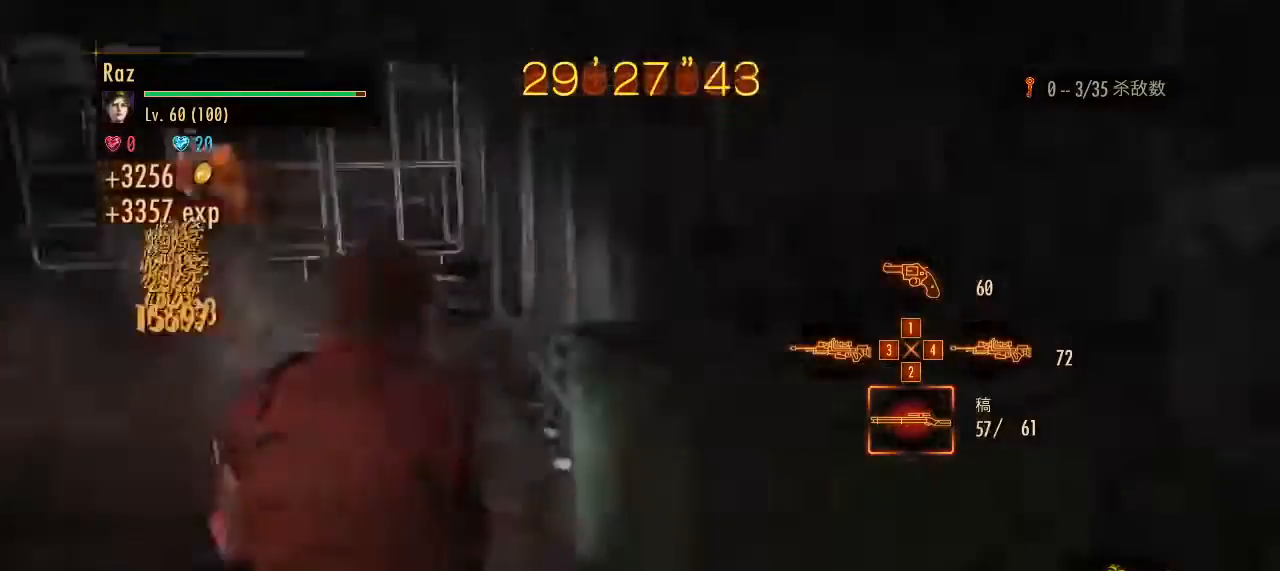
{"keys": ["w"], "mouse": [], "events": [[50, "d", "up"], [50, "space", "up"], [133, "g", "down"], [283, "g", "up"], [417, "1", "down"], [467, "1", "up"]]}
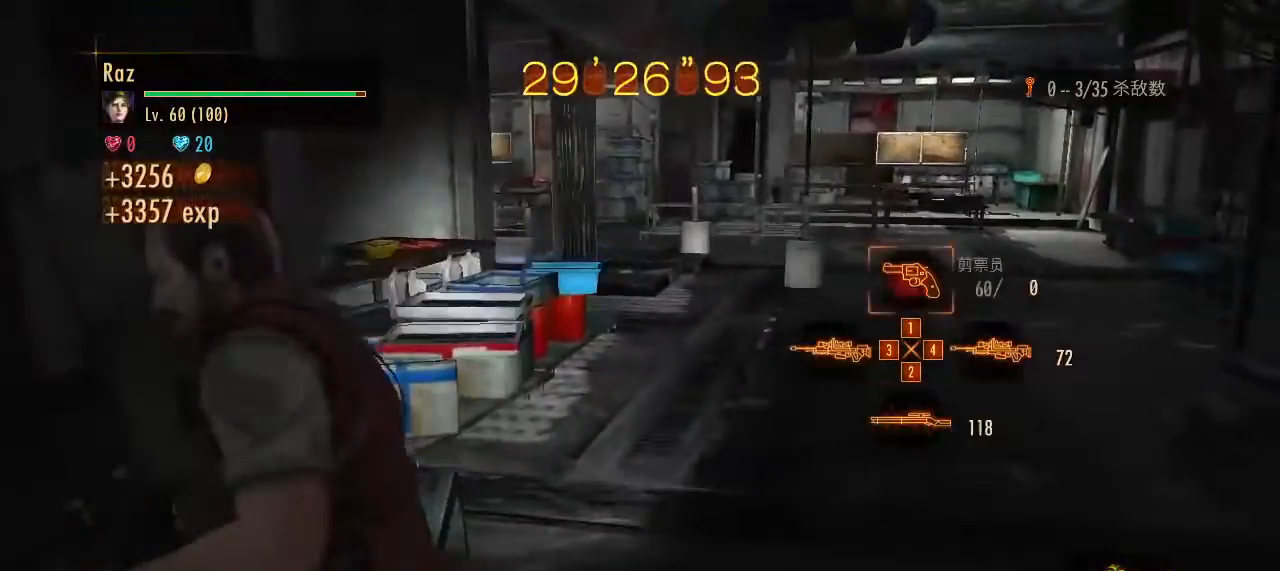
{"keys": ["w"], "mouse": [], "events": []}